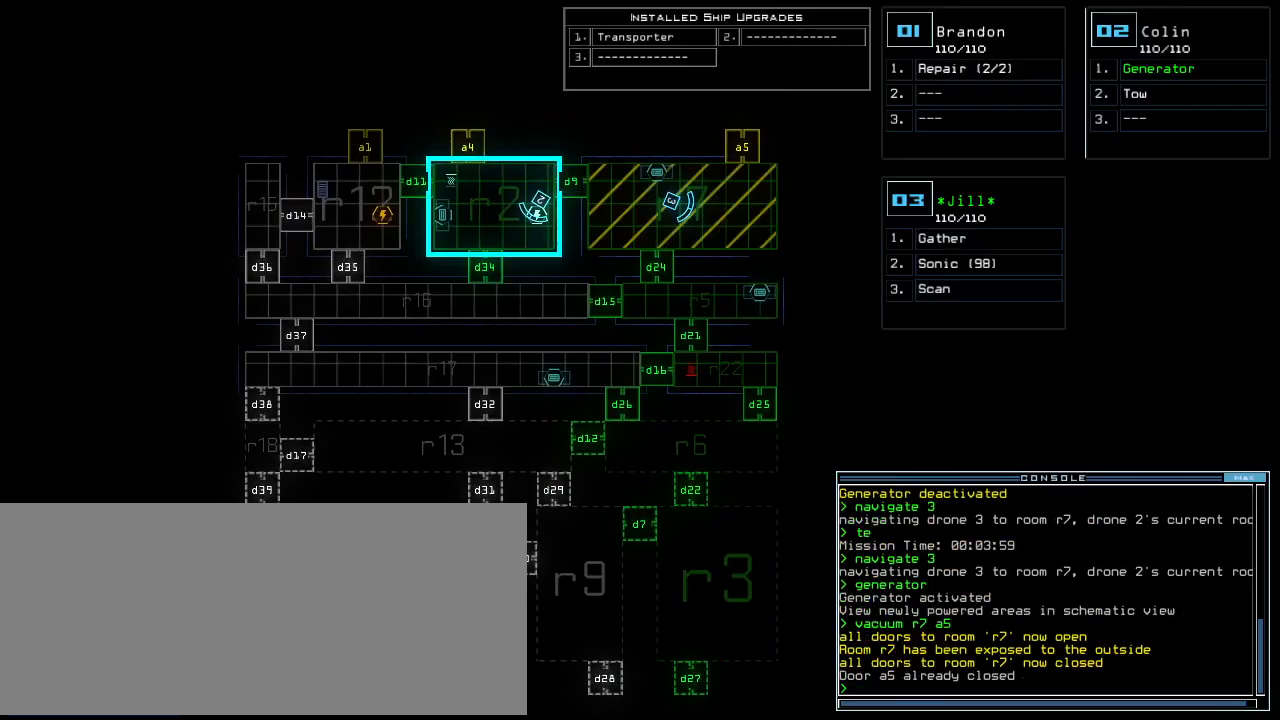
Gameplay with keyboard; each line is a JSON object with the keys held at the frame after it. "events" lists presses ("down") and releases ("up") of ".", "0", "1", "2", "3", "4", "5", "6", "7", "8", "9", "a", "b", "backspace", "c", "caps_lock", "comma", "ctrl_l", "ctrl_r", "d", "down", "e", "equals", "escape", "f", "f8", "g", "h", "i", "j", "k", "l", "left", "m", "minus", "n", "o", "p", "q", "quote", "r", "return", "right", "s", "semicolon", "shift_l", "shift_r", "space", "t", "tab", "tilde", "u", "up", "v", "w", "x", "y" and "z" between this image and that frame as [ms after this image, input, new state], when the widget could be followed in between. No other keys are recorded. Mouse input is not recorded. Not read: other_keys.
{"keys": ["3", "right"], "events": [[20, "return", "up"], [480, "right", "down"], [500, "3", "down"]]}
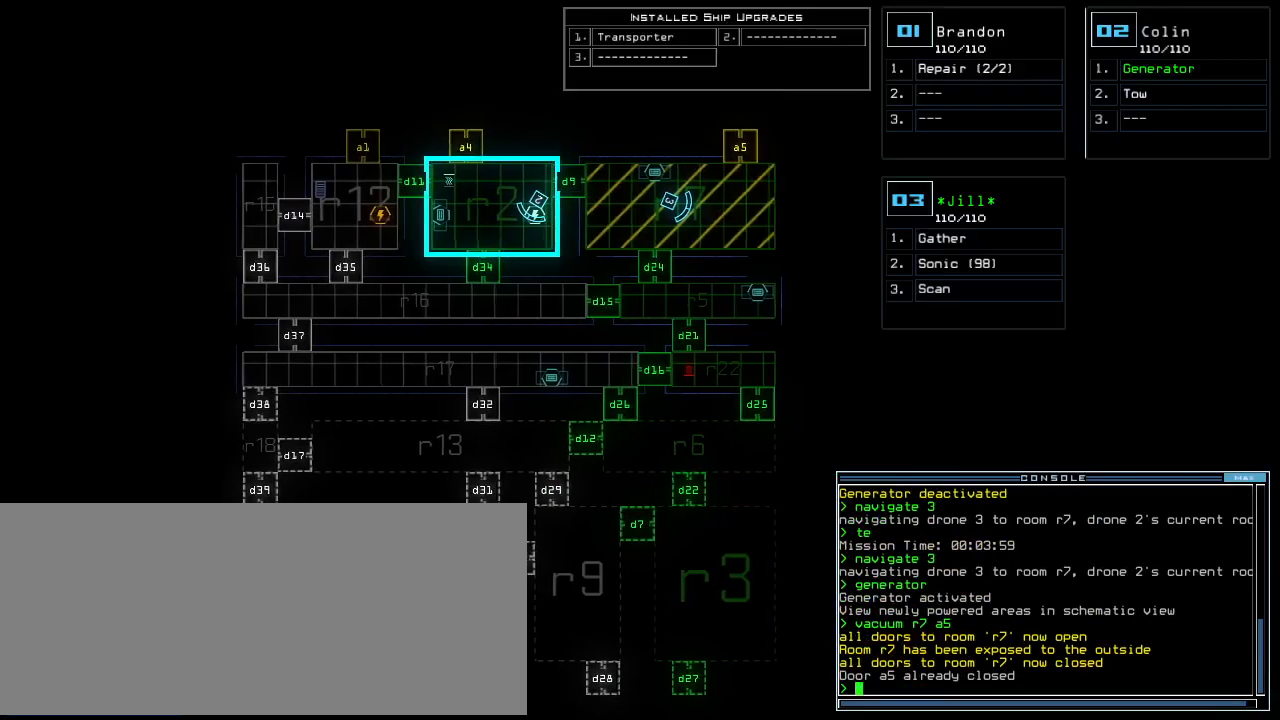
{"keys": ["up"]}
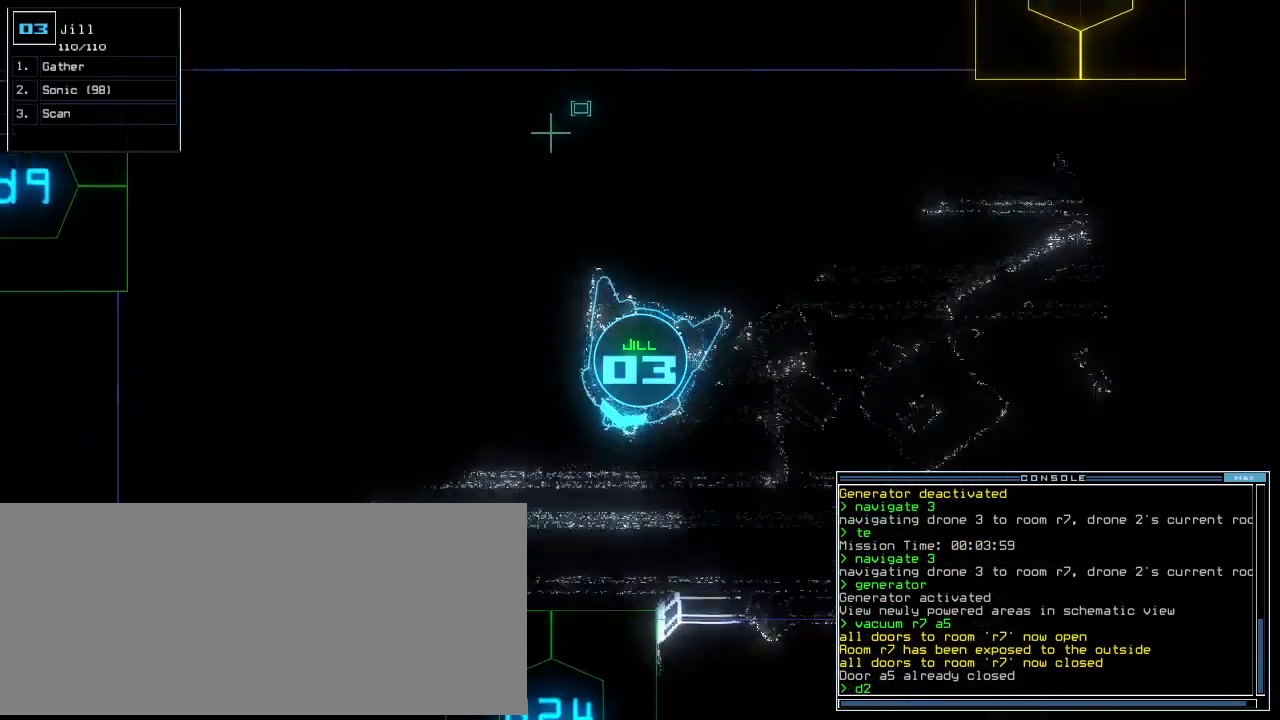
{"keys": ["left", "up"], "events": [[180, "4", "down"], [240, "return", "down"], [260, "4", "up"], [320, "return", "up"], [500, "left", "down"]]}
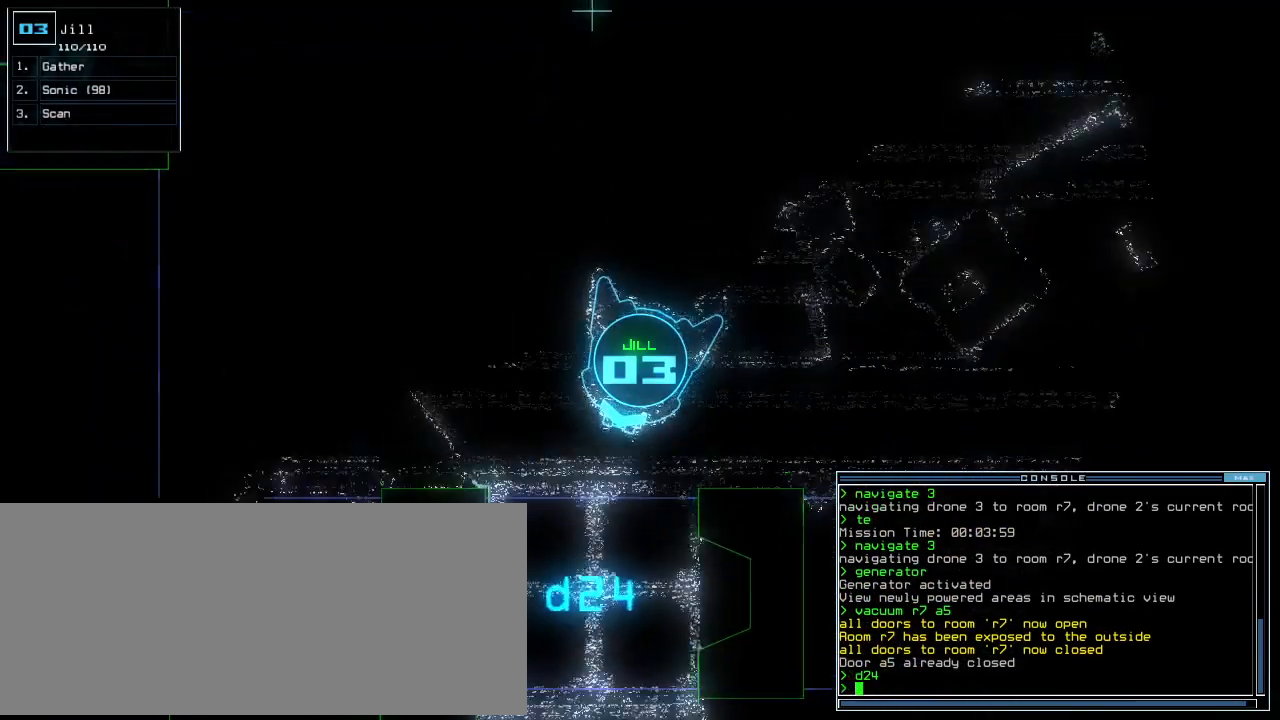
{"keys": ["up"], "events": [[60, "left", "up"], [200, "right", "down"], [300, "right", "up"], [420, "left", "down"], [480, "left", "up"]]}
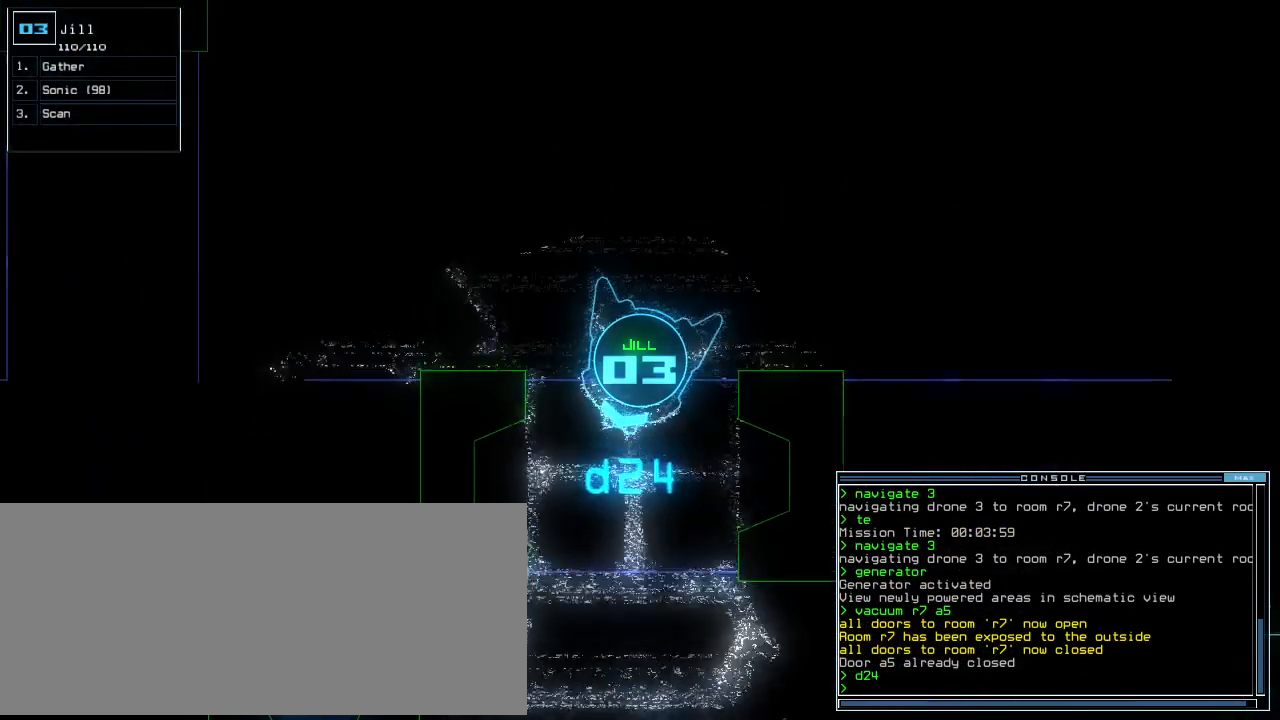
{"keys": ["minus", "up"], "events": [[100, "left", "down"], [180, "left", "up"], [260, "semicolon", "down"], [360, "semicolon", "up"], [440, "minus", "down"]]}
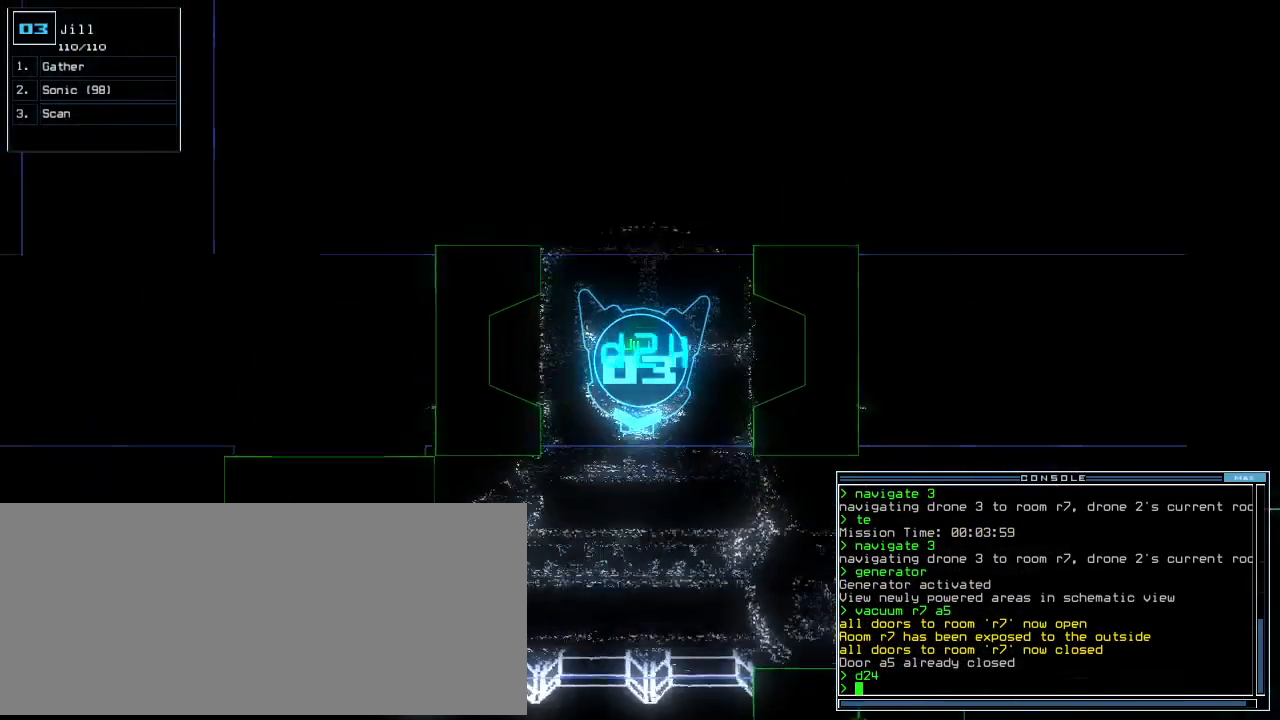
{"keys": ["left", "up"], "events": [[60, "minus", "up"], [180, "left", "down"], [260, "left", "up"], [340, "left", "down"]]}
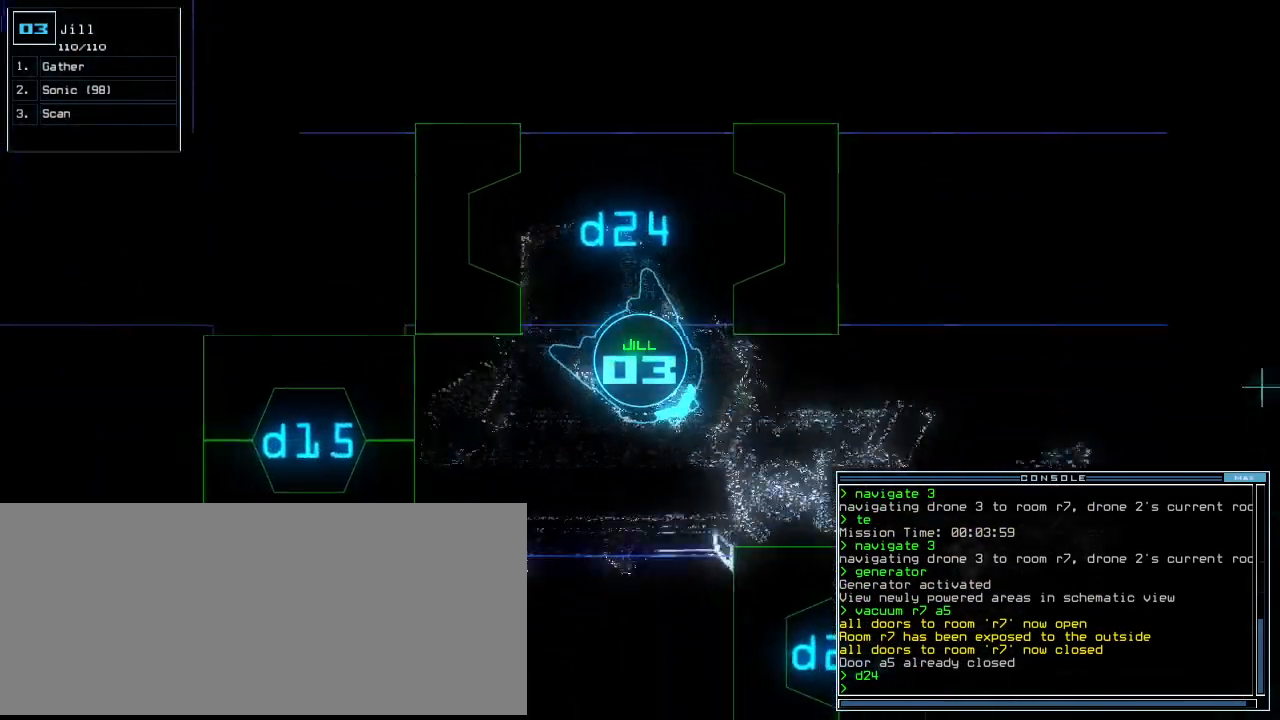
{"keys": ["left", "up"], "events": [[100, "c", "down"], [100, "left", "up"], [140, "c", "up"], [220, "c", "down"], [320, "c", "up"], [360, "return", "down"], [420, "return", "up"], [480, "left", "down"]]}
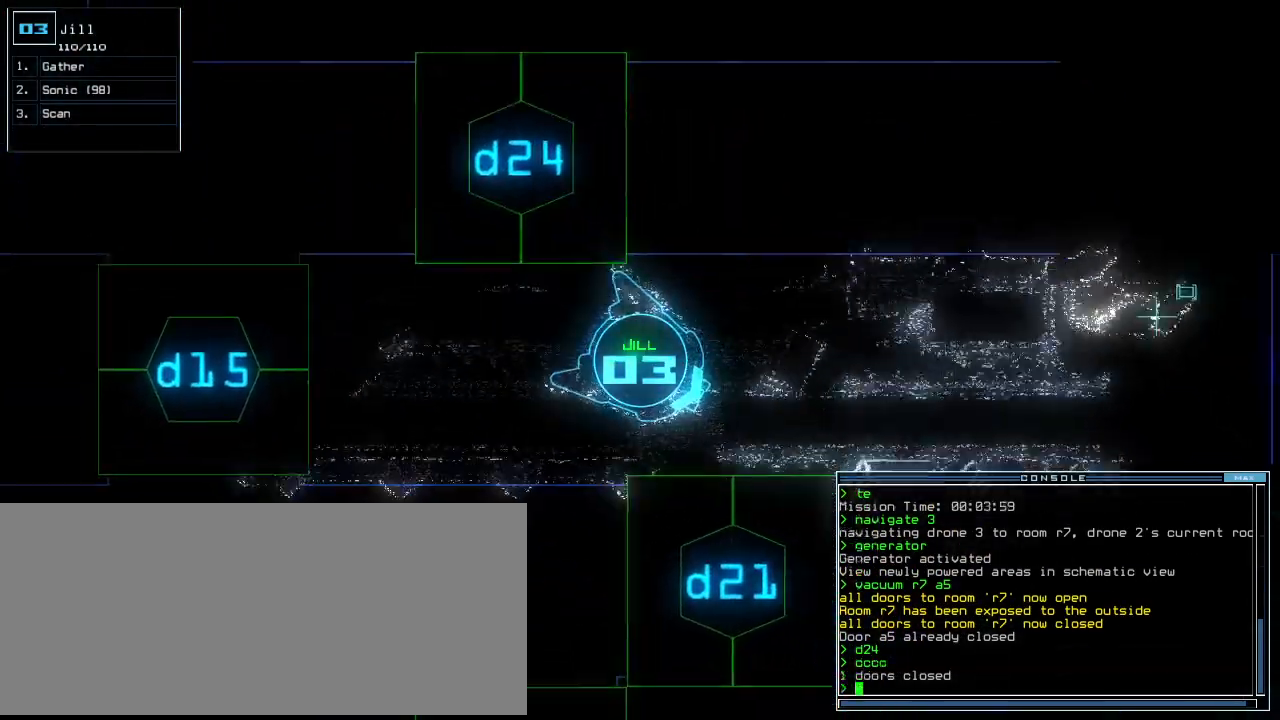
{"keys": ["up"], "events": [[160, "d", "down"], [180, "left", "up"], [220, "right", "down"], [240, "d", "up"], [380, "2", "down"], [440, "2", "up"], [500, "right", "up"]]}
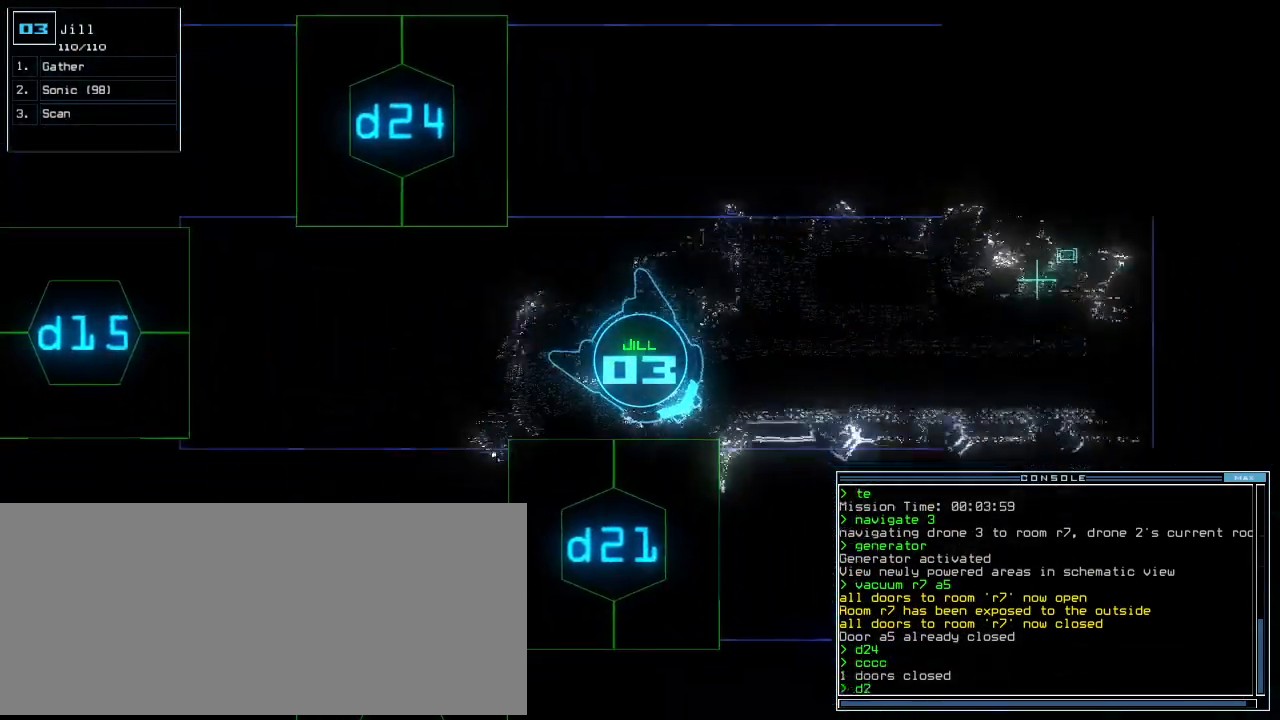
{"keys": ["down"], "events": [[20, "1", "down"], [20, "up", "up"], [100, "1", "up"], [140, "return", "down"], [180, "return", "up"], [460, "down", "down"]]}
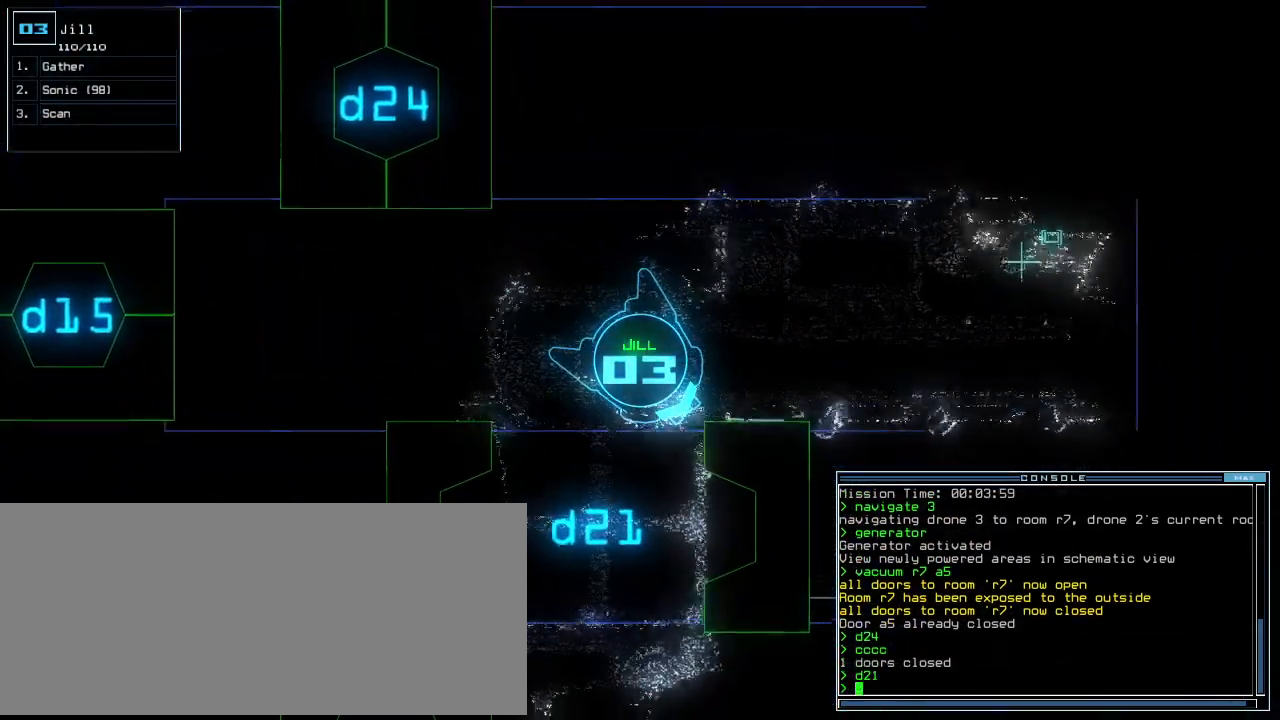
{"keys": ["down", "left"], "events": [[80, "left", "down"], [160, "d", "down"], [240, "d", "up"], [360, "2", "down"], [440, "2", "up"]]}
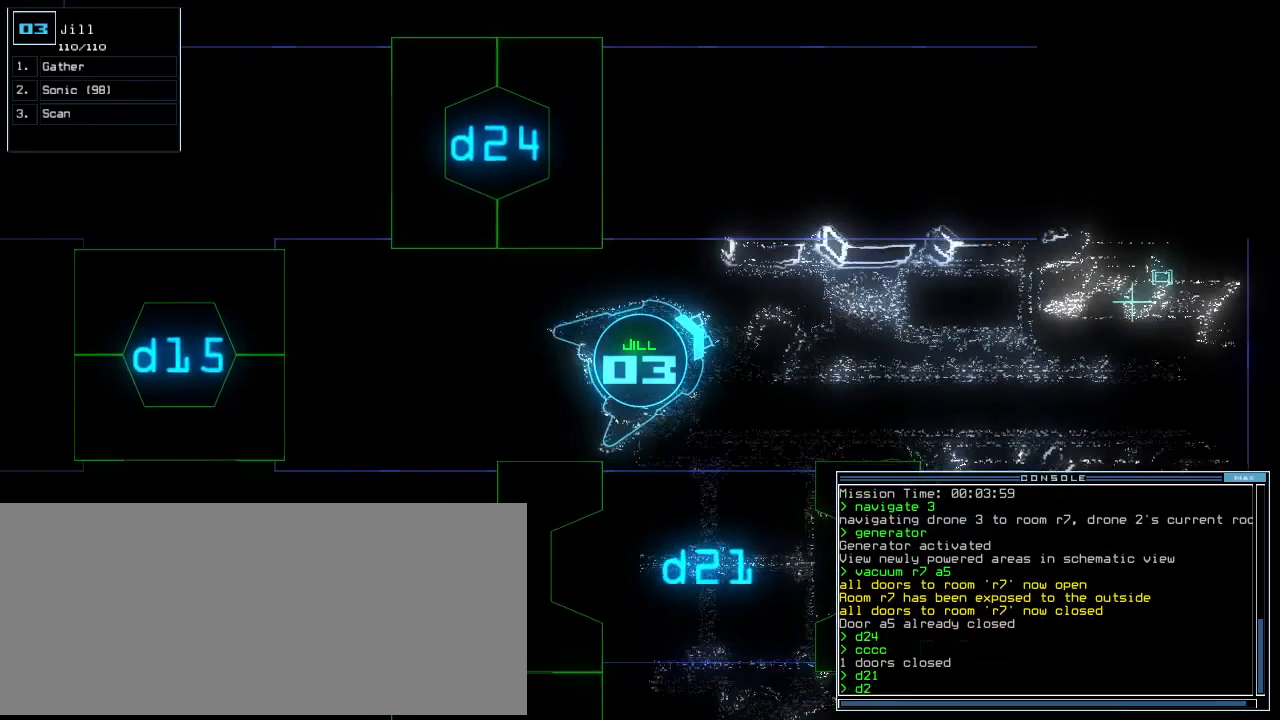
{"keys": ["left", "up"], "events": [[60, "down", "up"], [180, "up", "down"], [200, "4", "down"], [280, "4", "up"]]}
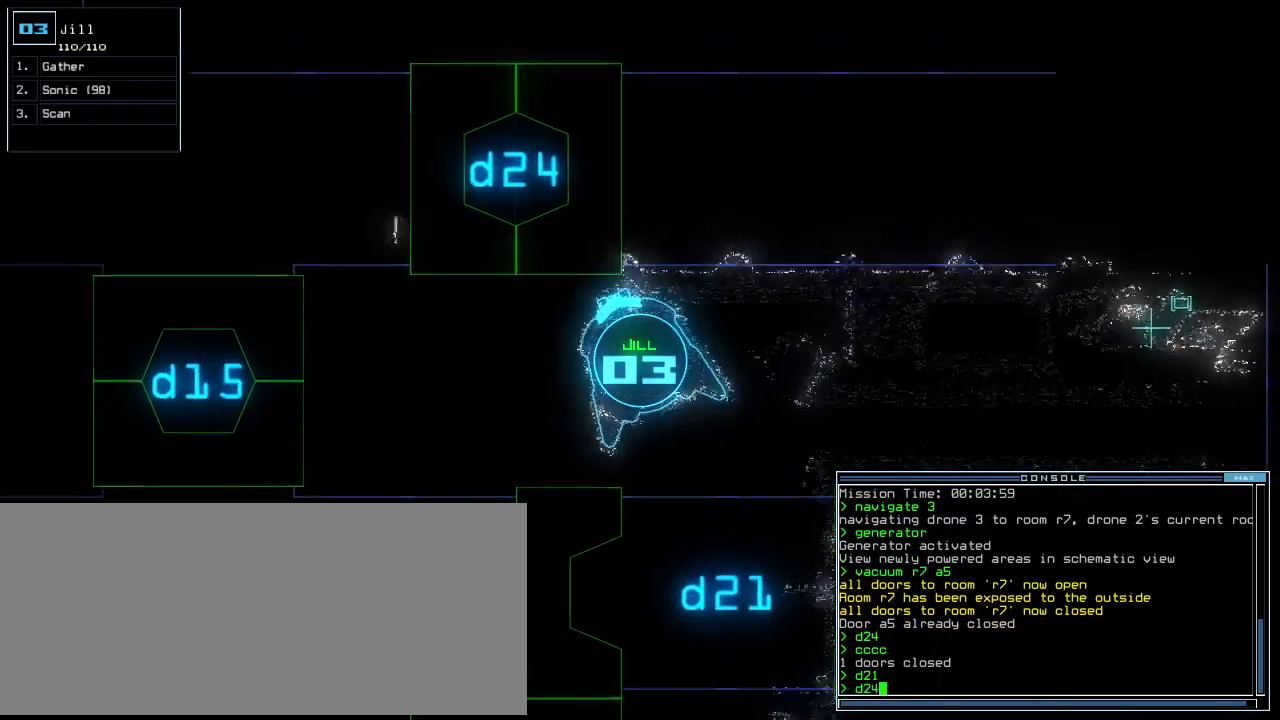
{"keys": ["up"], "events": [[60, "return", "down"], [140, "return", "up"], [240, "left", "up"], [340, "right", "down"], [500, "right", "up"]]}
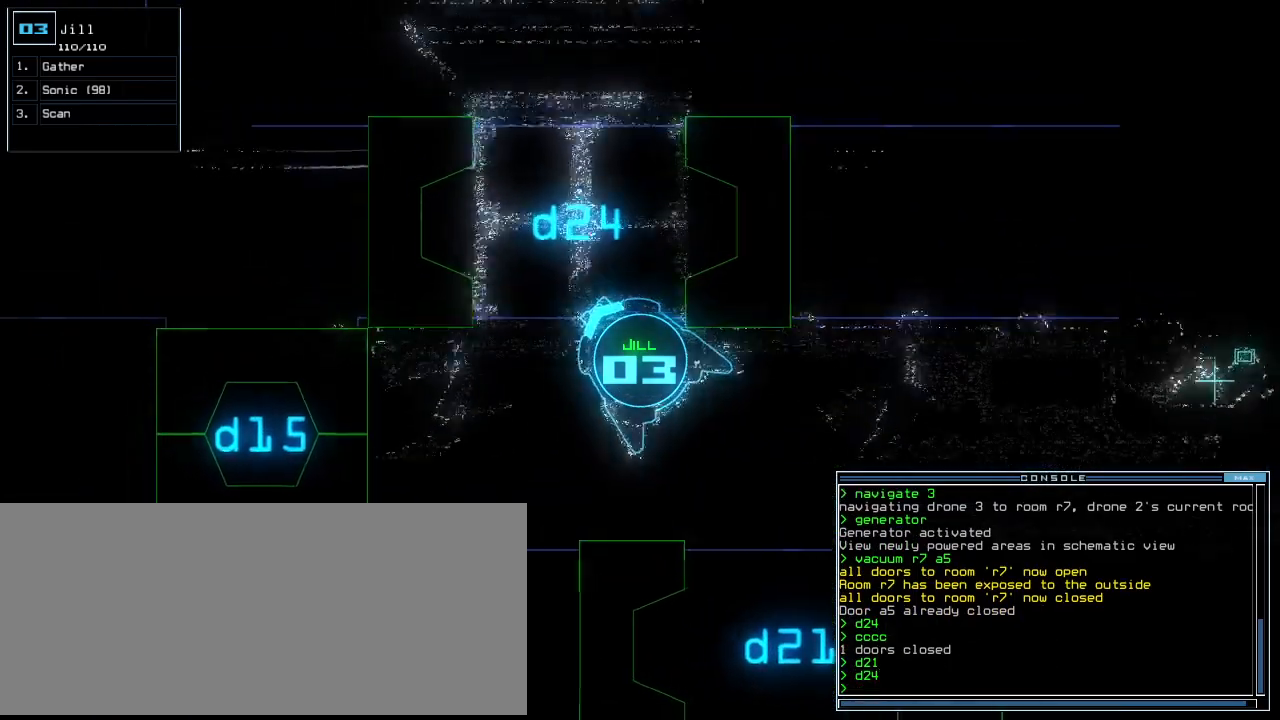
{"keys": ["r", "up"], "events": [[320, "t", "down"], [360, "right", "down"], [380, "t", "up"], [480, "right", "up"], [500, "r", "down"]]}
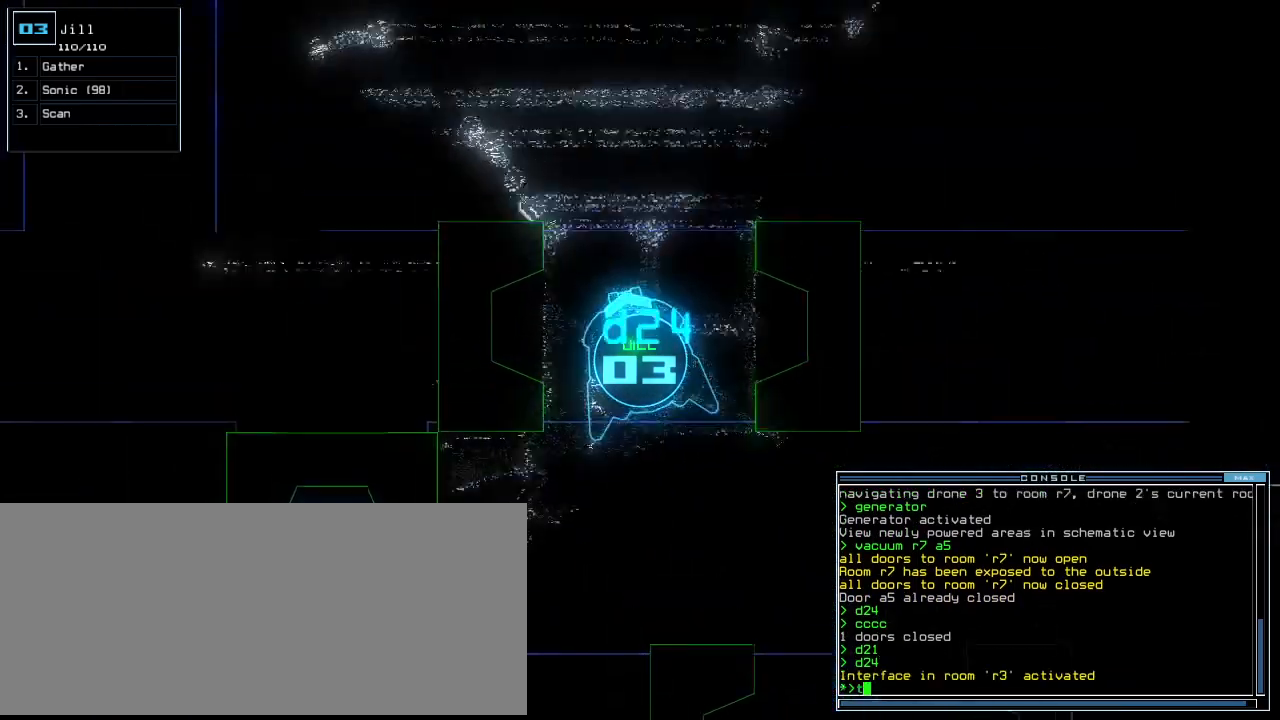
{"keys": ["up"]}
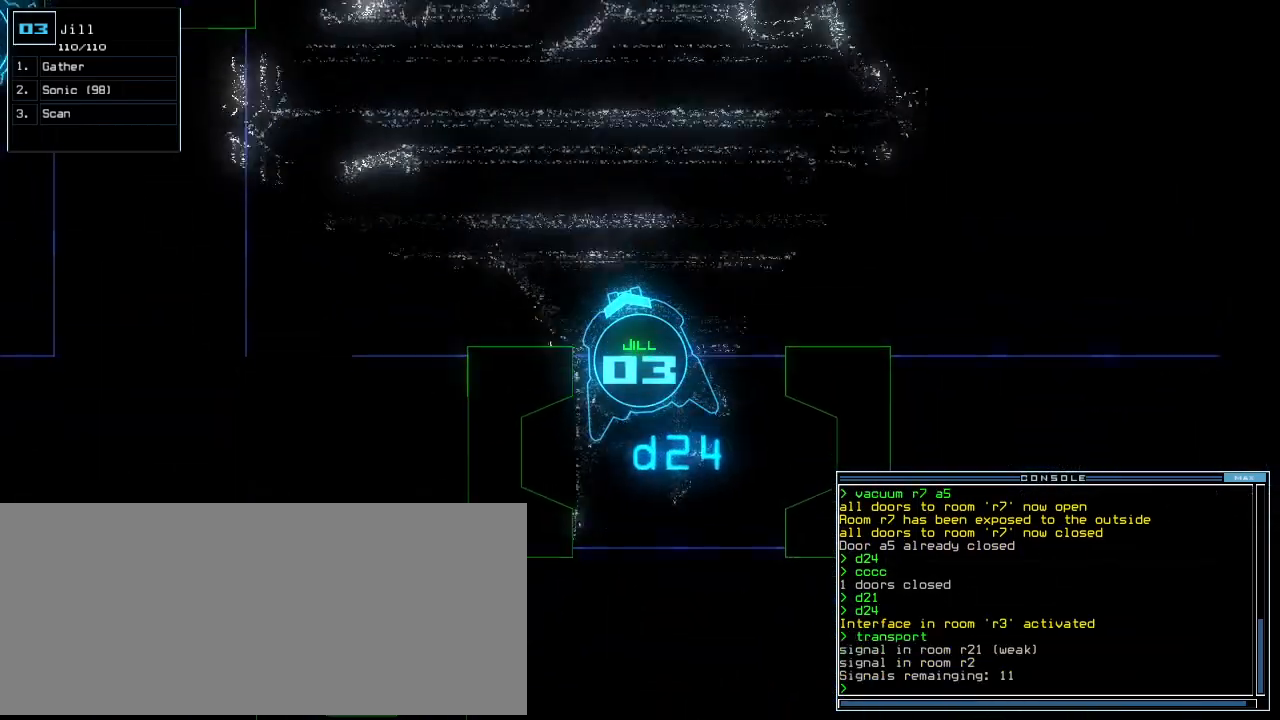
{"keys": ["up"], "events": []}
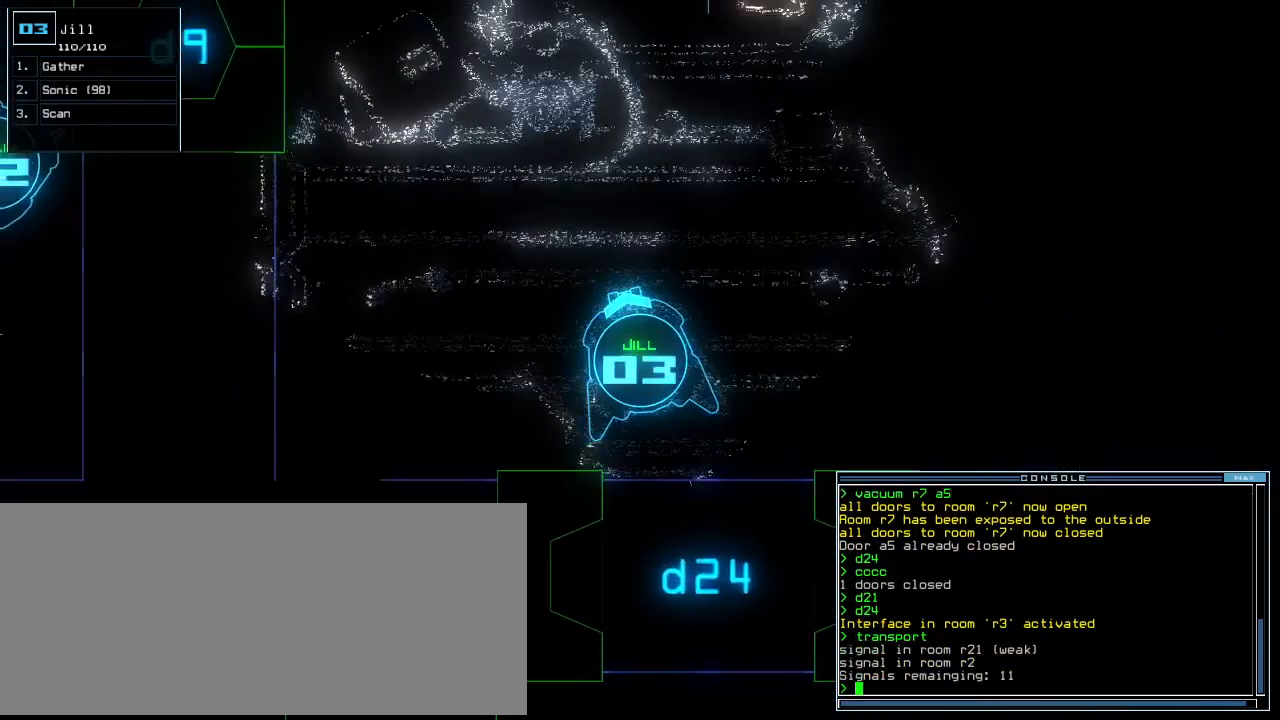
{"keys": ["space"], "events": [[140, "c", "down"], [200, "c", "up"], [260, "c", "down"], [320, "return", "down"], [340, "c", "up"], [400, "return", "up"], [480, "up", "up"], [500, "space", "down"]]}
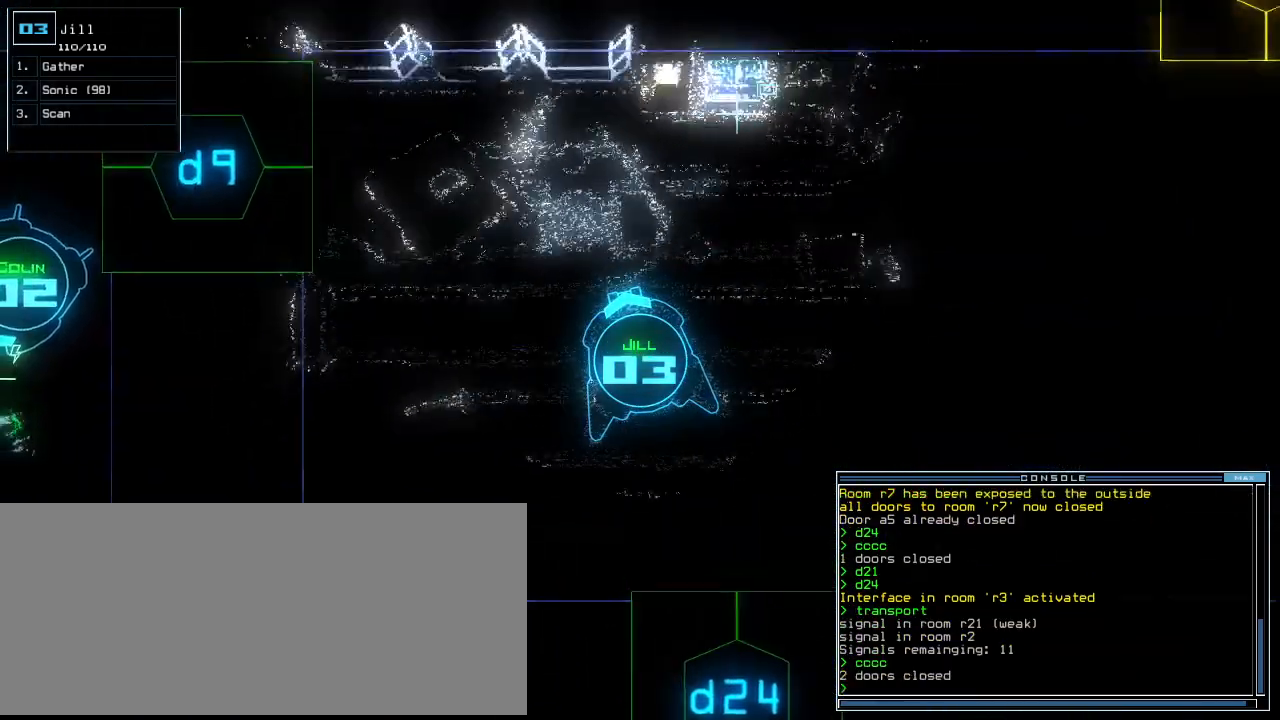
{"keys": [], "events": [[80, "space", "up"]]}
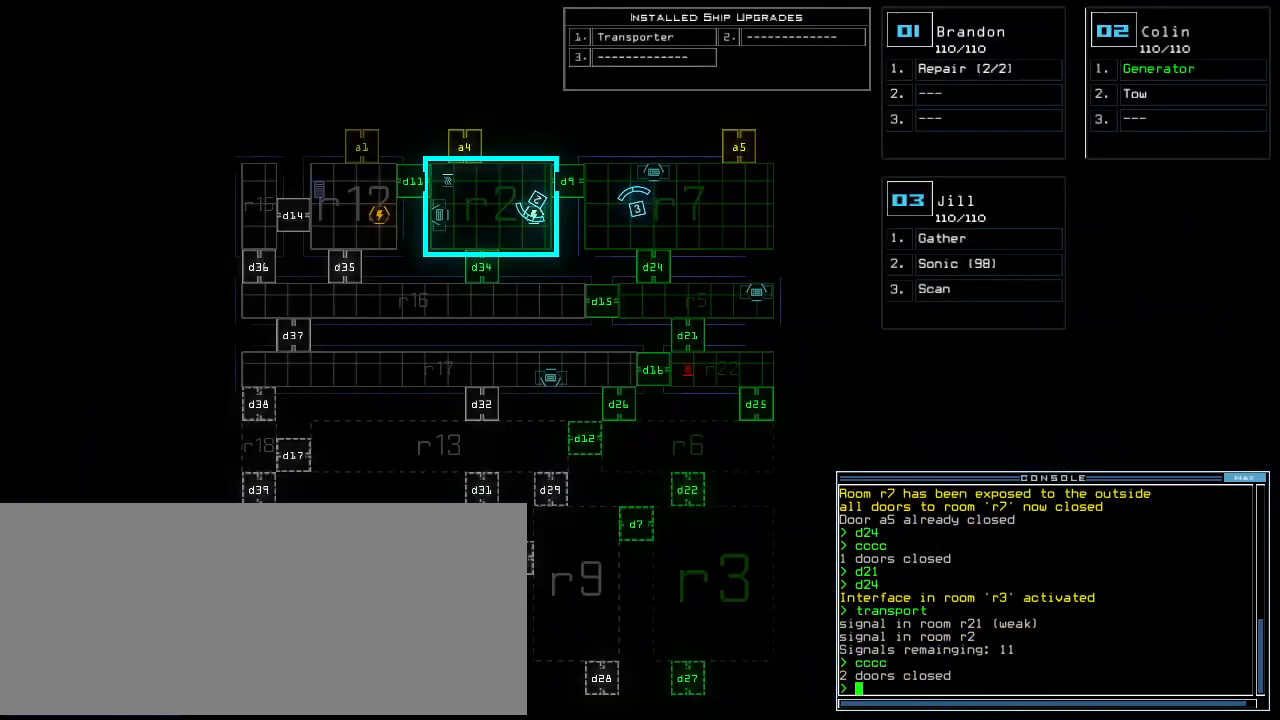
{"keys": ["down"], "events": [[200, "down", "down"]]}
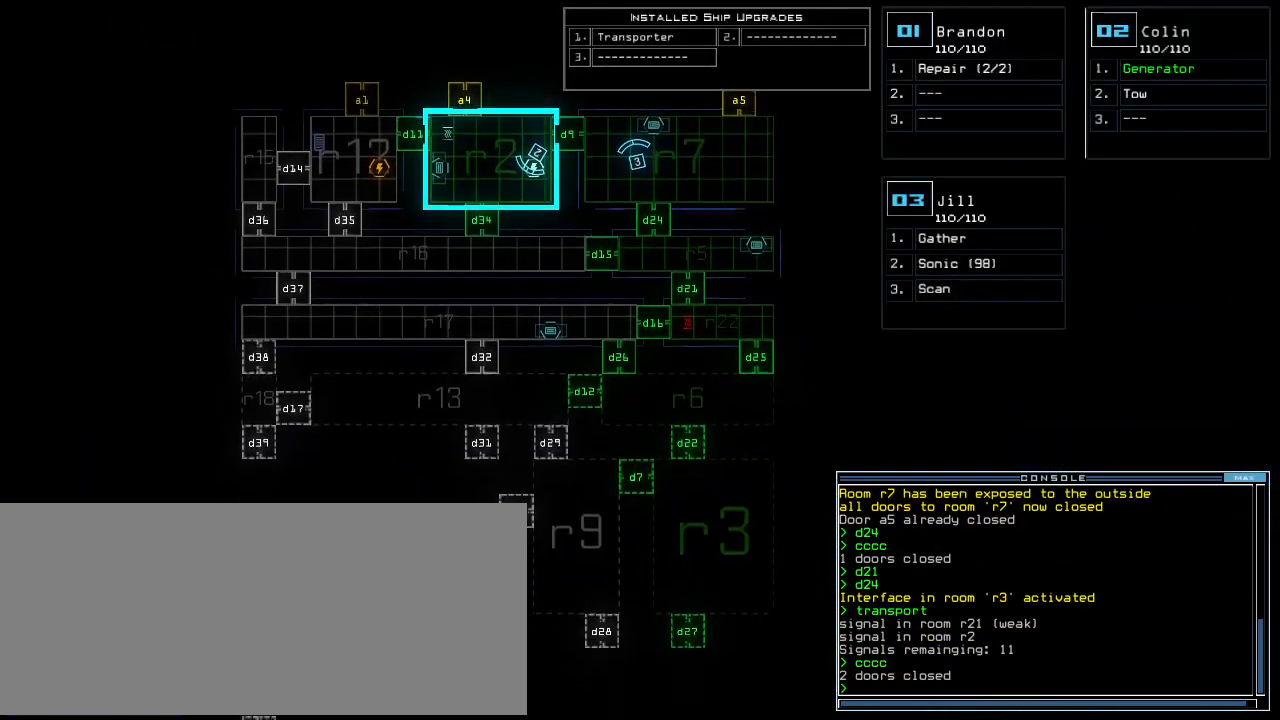
{"keys": ["down"], "events": []}
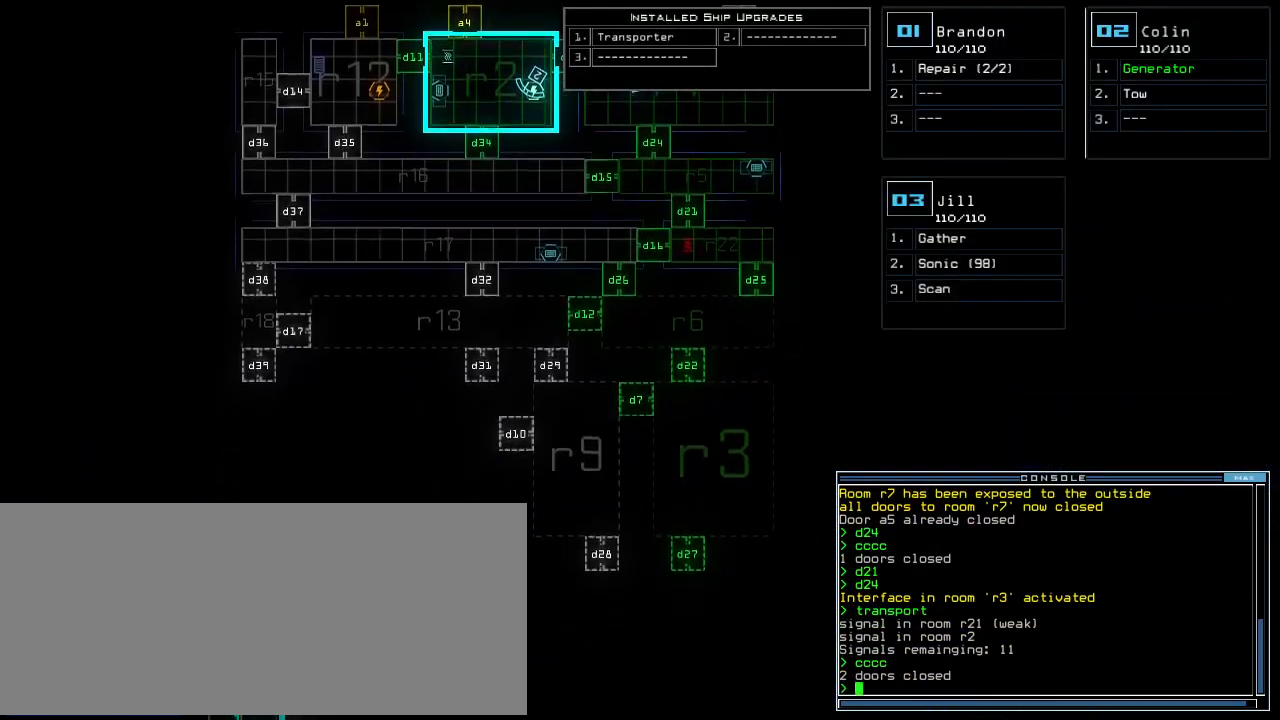
{"keys": [], "events": [[260, "down", "up"]]}
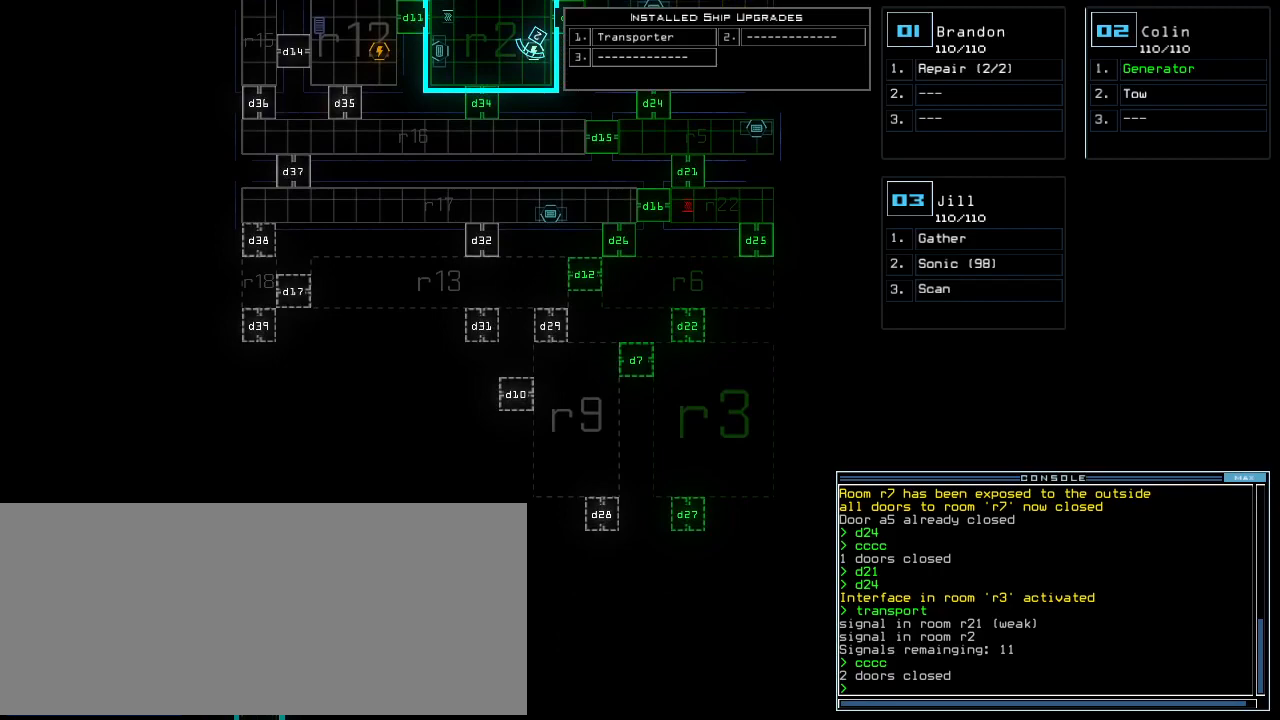
{"keys": [], "events": []}
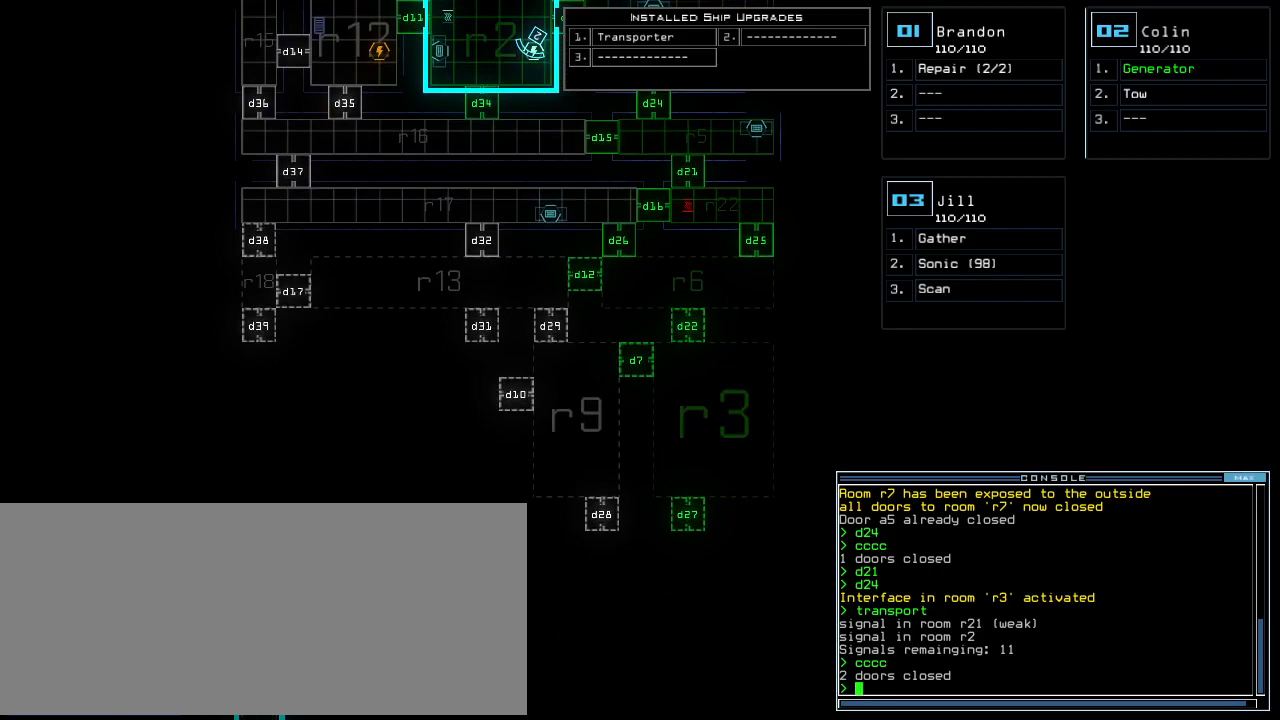
{"keys": [], "events": [[240, "c", "down"], [260, "c", "up"], [320, "c", "down"], [400, "c", "up"]]}